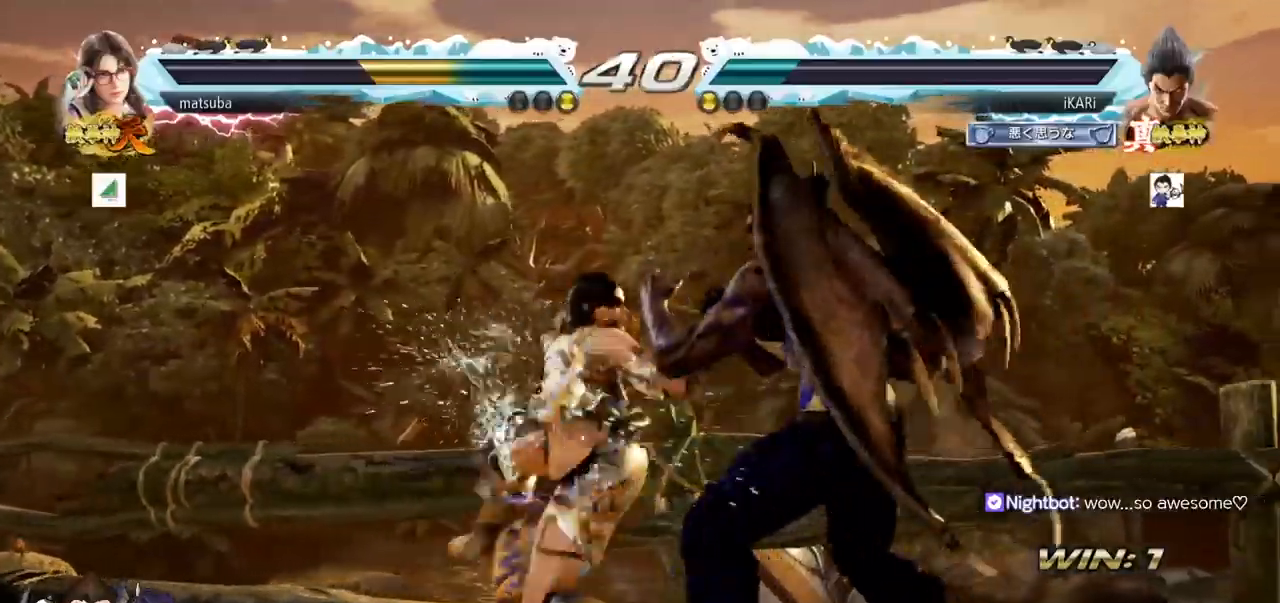
Gameplay with a controller (arcade stick); each line is a JSON object with the inputs held at the frame after it. "events" lists button and stick changes between this image and that frame as [ms after this image, input, new state], when the widget could be followed in between. Not read: L3 R3 SQUARE.
{"buttons": [], "left_stick": "center", "events": [[17, "TRIANGLE", "up"], [17, "left_stick", "center"], [84, "left_stick", "right"], [384, "left_stick", "center"]]}
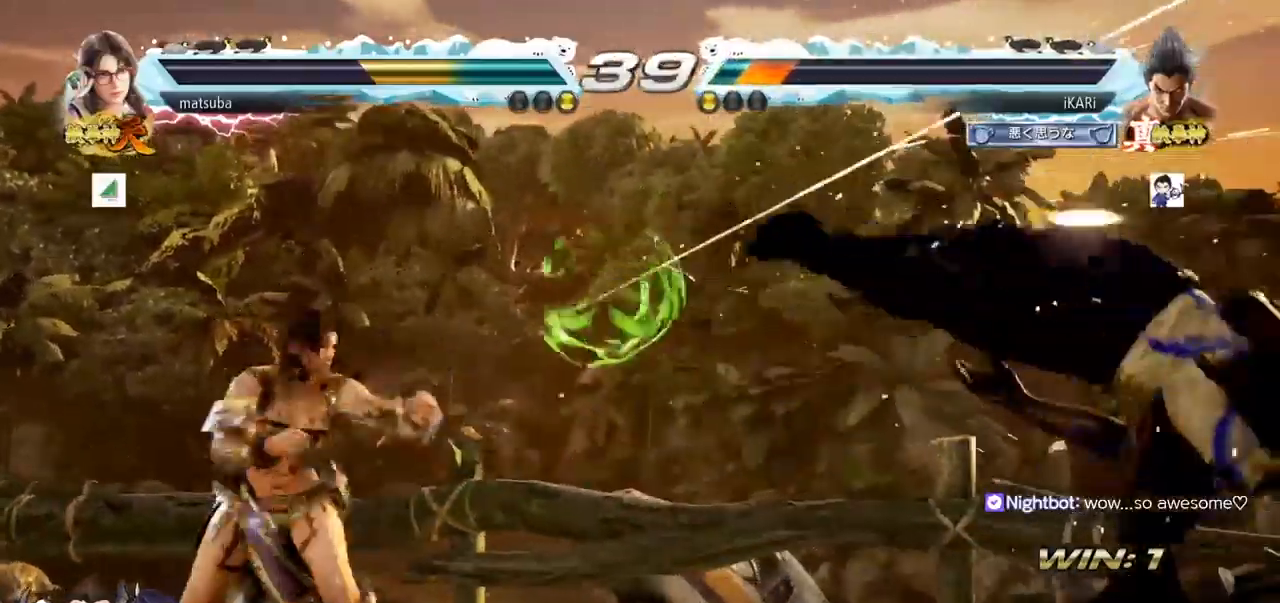
{"buttons": ["TRIANGLE"], "left_stick": "center", "events": [[334, "TRIANGLE", "down"], [400, "TRIANGLE", "up"], [500, "TRIANGLE", "down"]]}
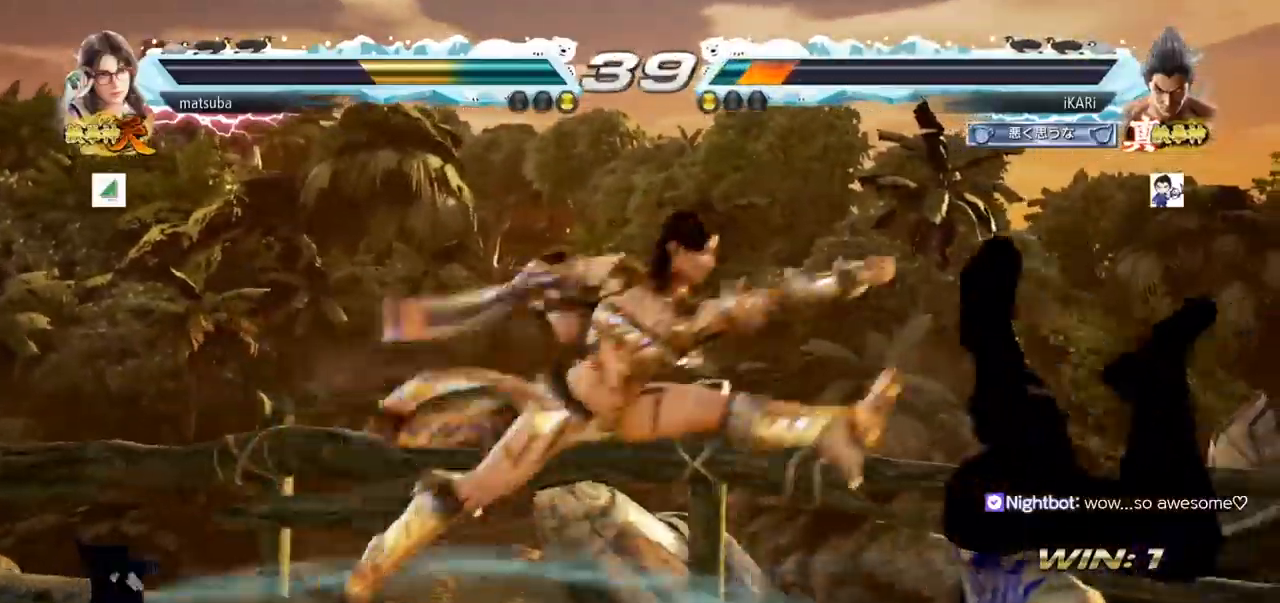
{"buttons": [], "left_stick": "center", "events": [[84, "TRIANGLE", "up"], [134, "TRIANGLE", "down"], [267, "TRIANGLE", "up"], [317, "TRIANGLE", "down"], [367, "TRIANGLE", "up"]]}
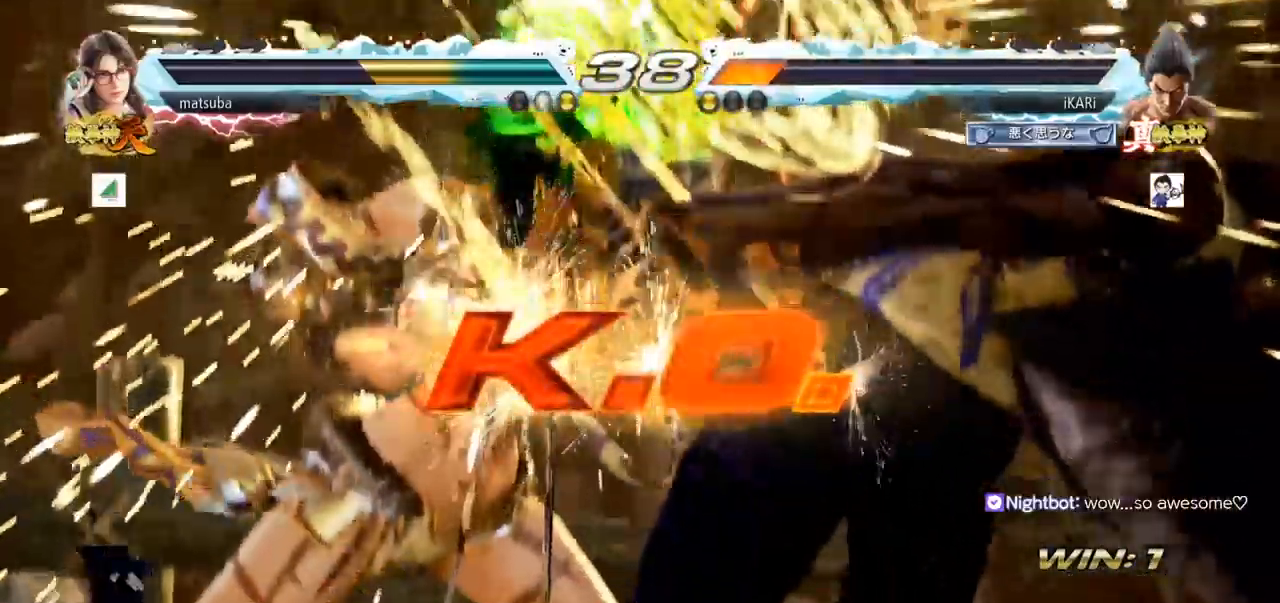
{"buttons": [], "left_stick": "center", "events": []}
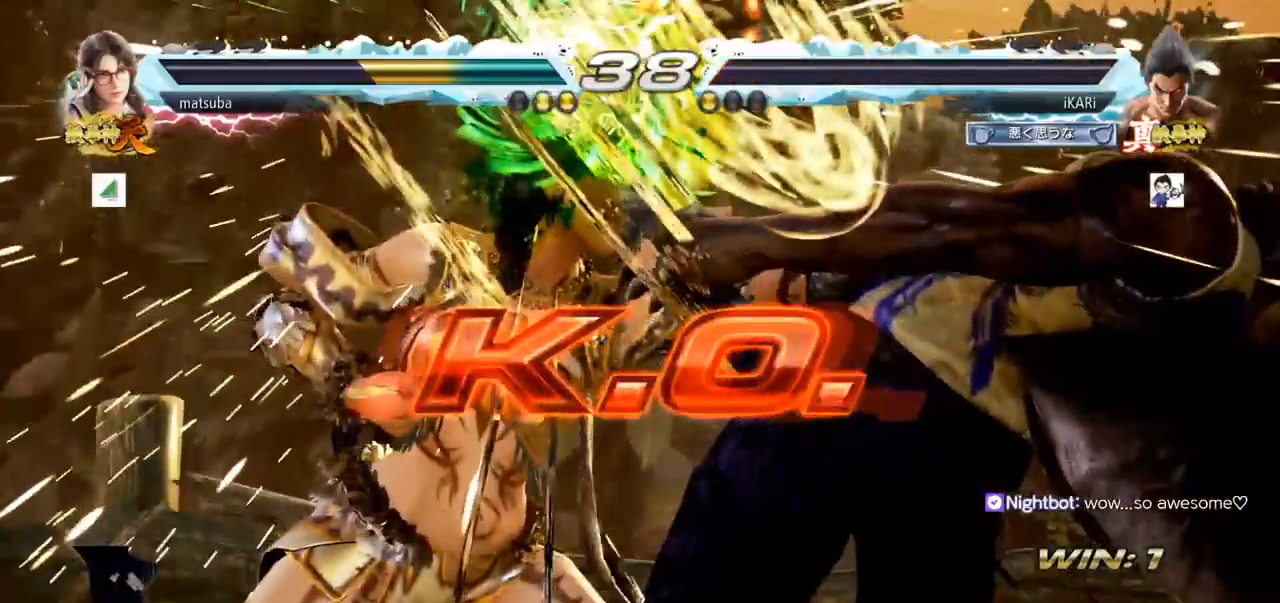
{"buttons": [], "left_stick": "center", "events": []}
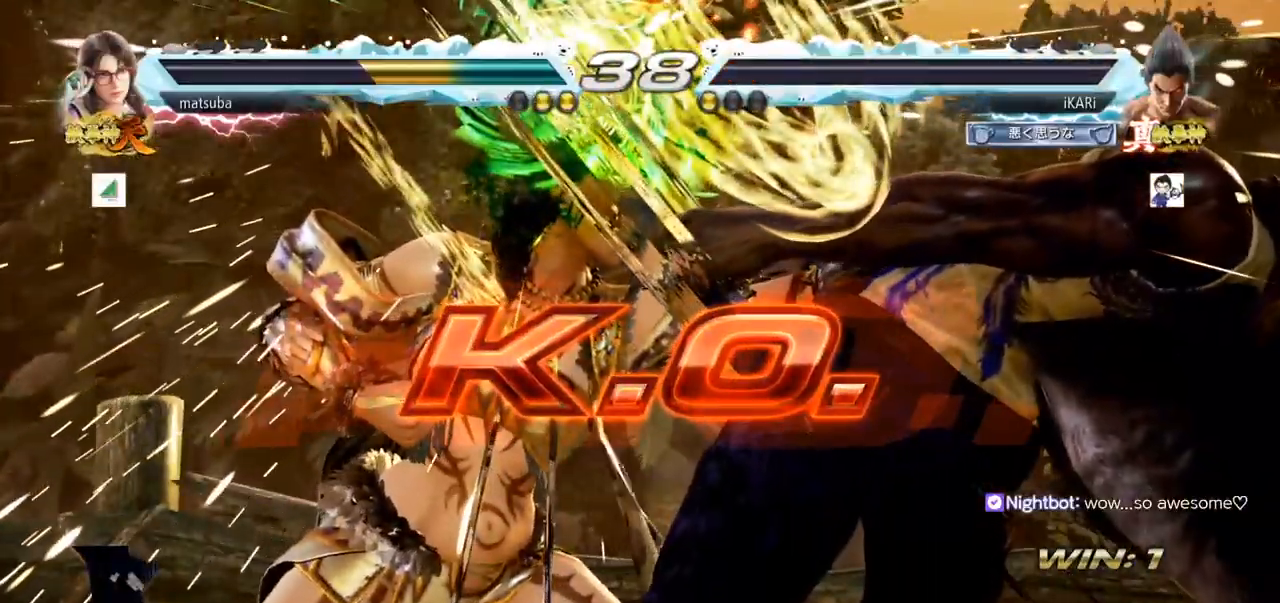
{"buttons": [], "left_stick": "center", "events": []}
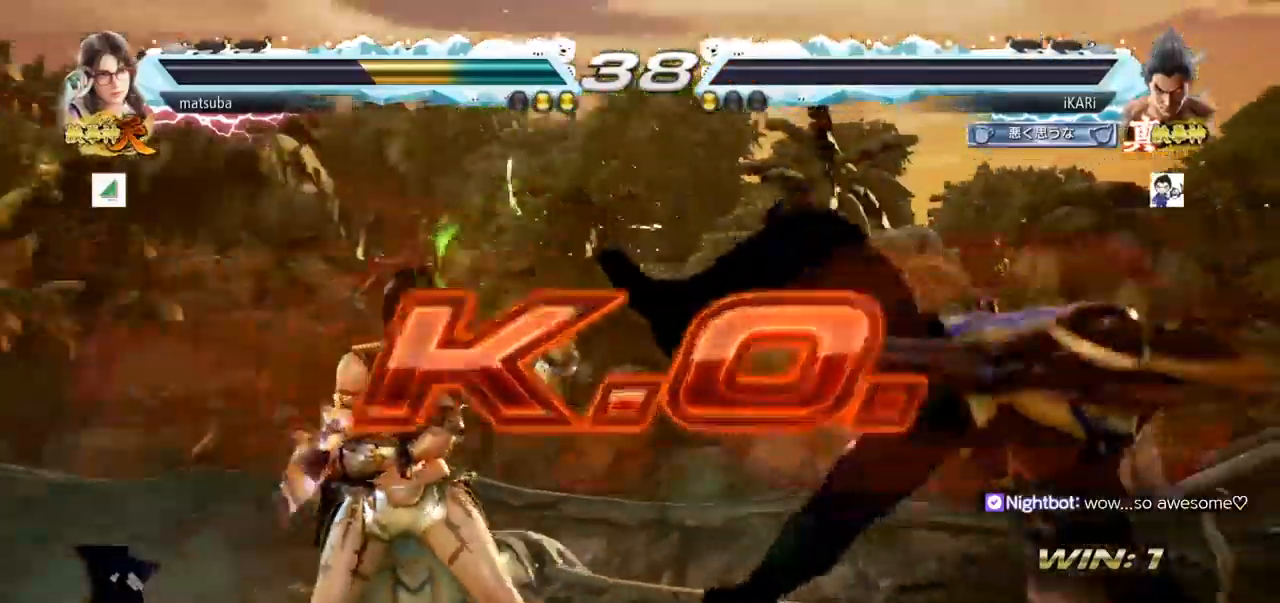
{"buttons": [], "left_stick": "center", "events": []}
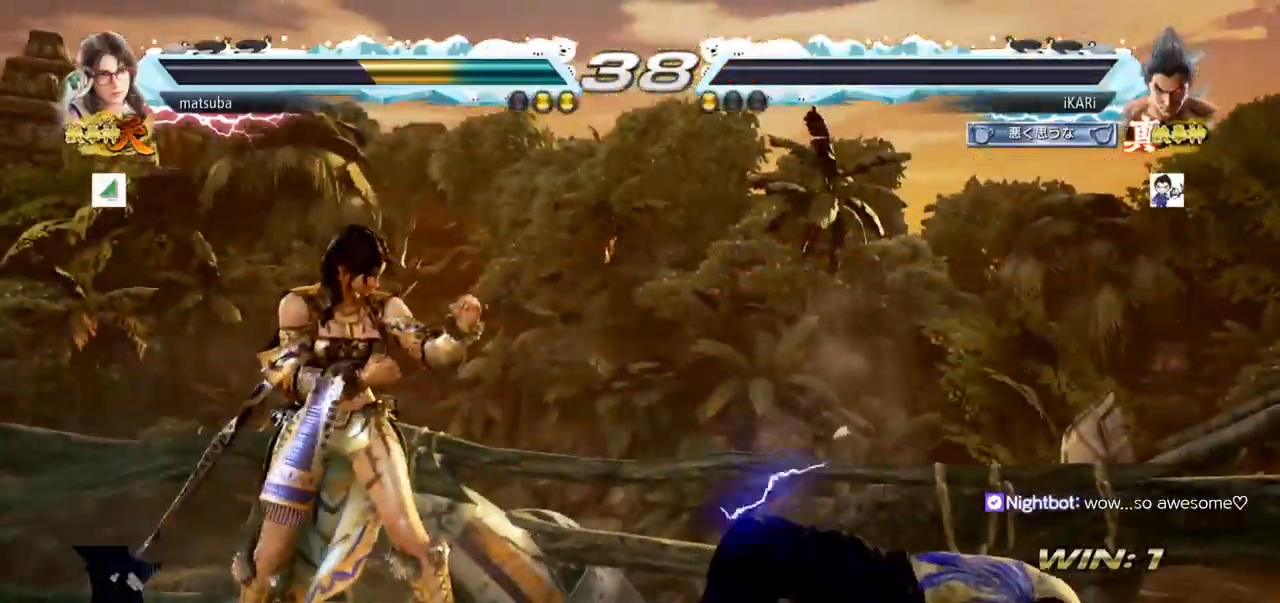
{"buttons": [], "left_stick": "center", "events": []}
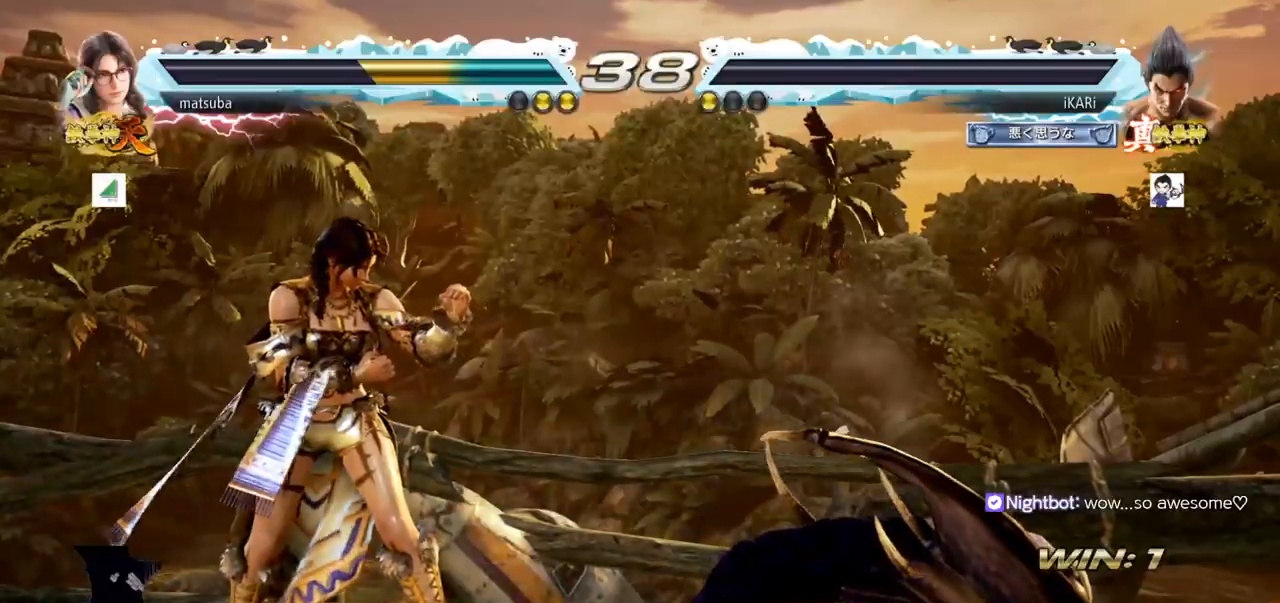
{"buttons": [], "left_stick": "center", "events": []}
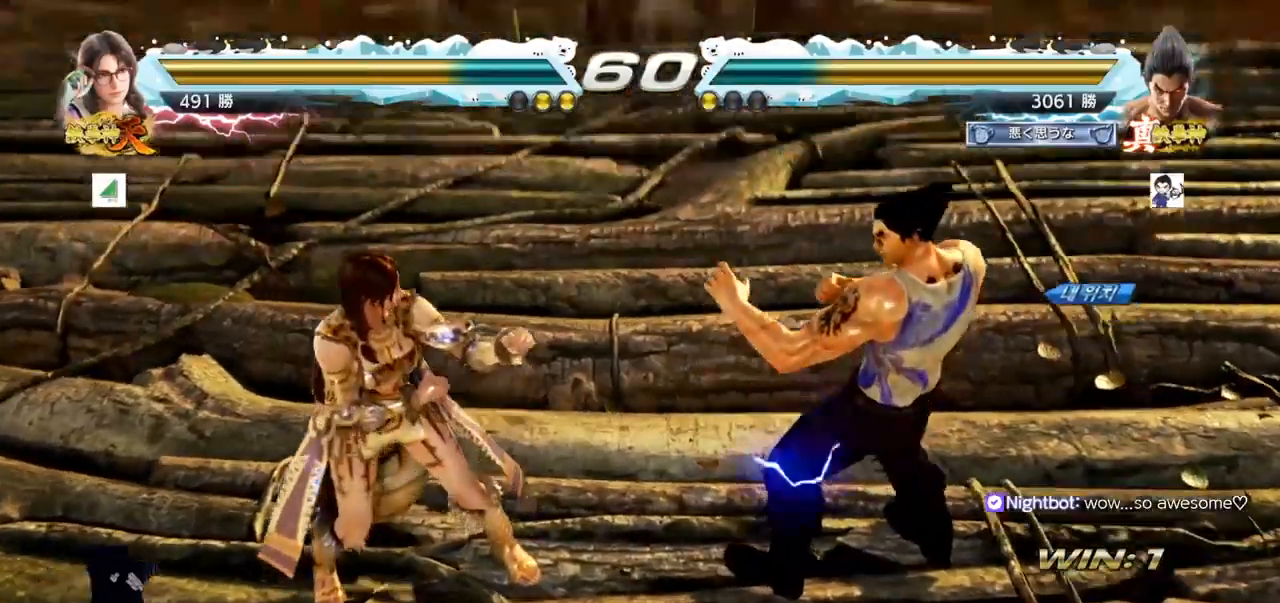
{"buttons": [], "left_stick": "center", "events": []}
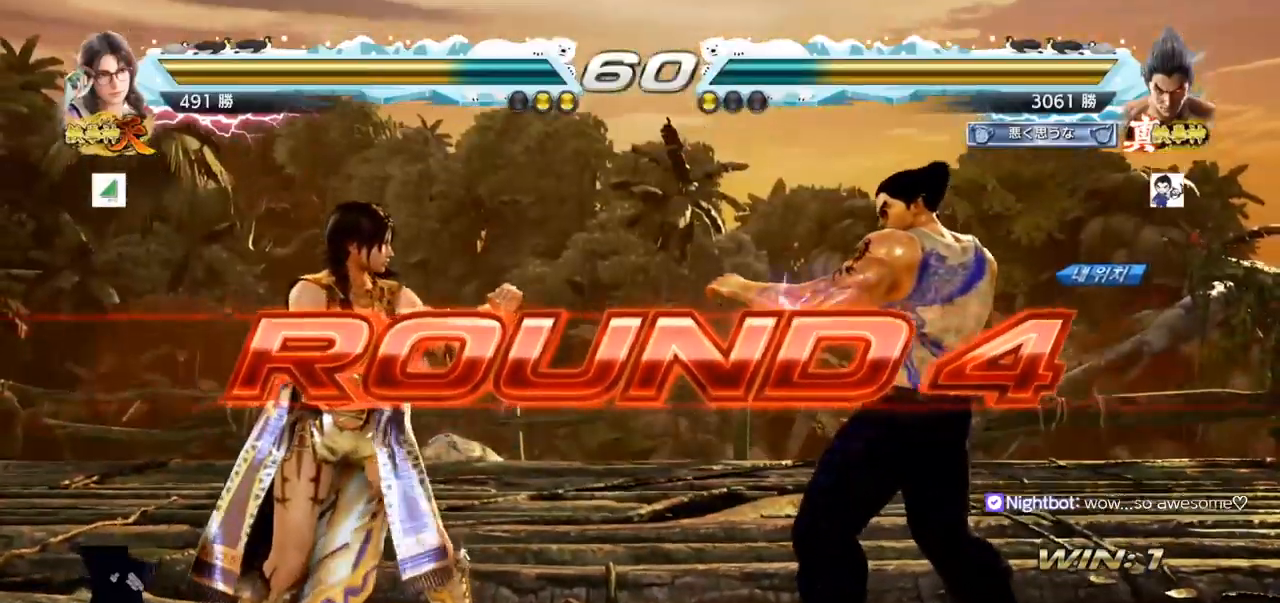
{"buttons": [], "left_stick": "center", "events": []}
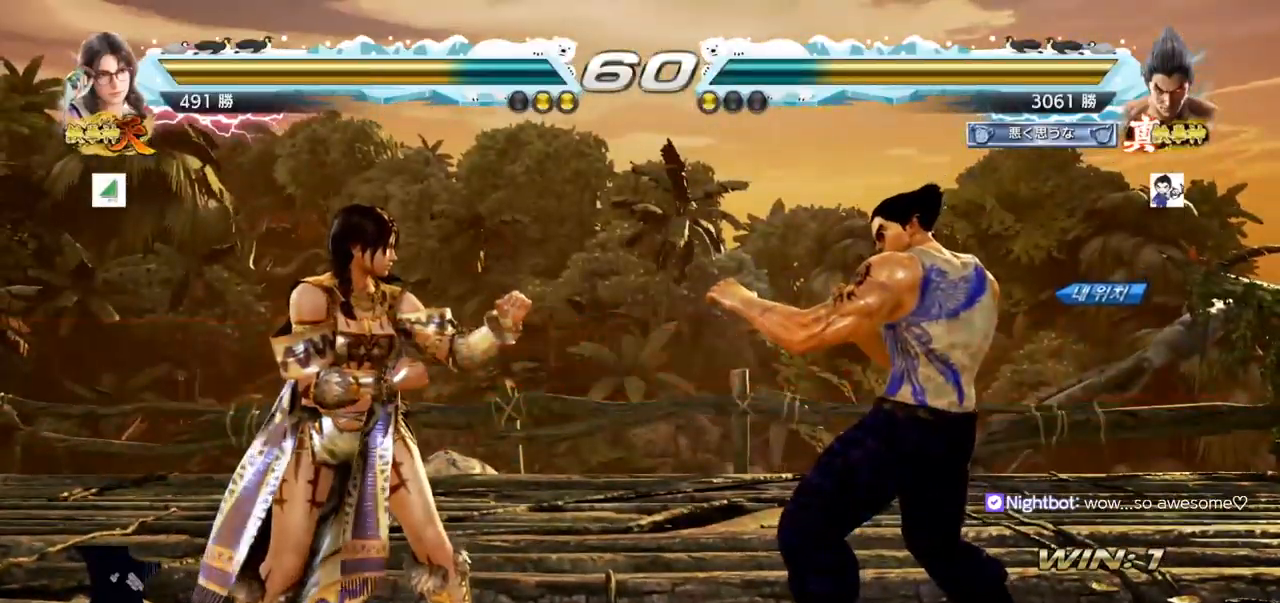
{"buttons": [], "left_stick": "center", "events": []}
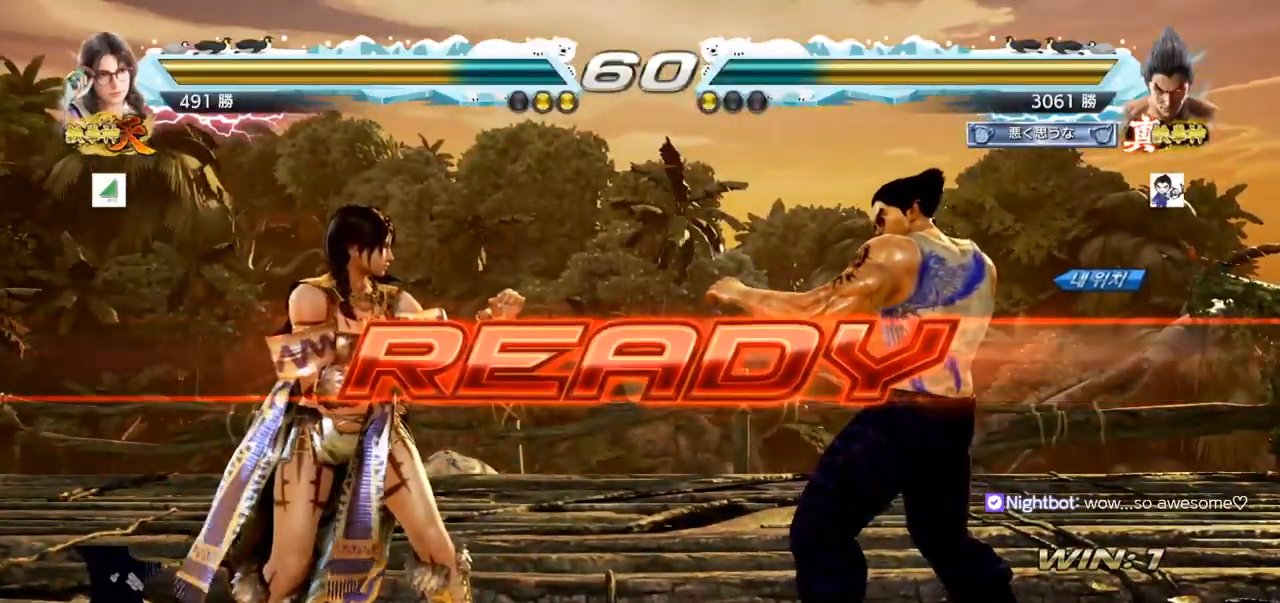
{"buttons": ["TRIANGLE"], "left_stick": "center", "events": [[217, "TRIANGLE", "down"], [333, "TRIANGLE", "up"], [400, "TRIANGLE", "down"]]}
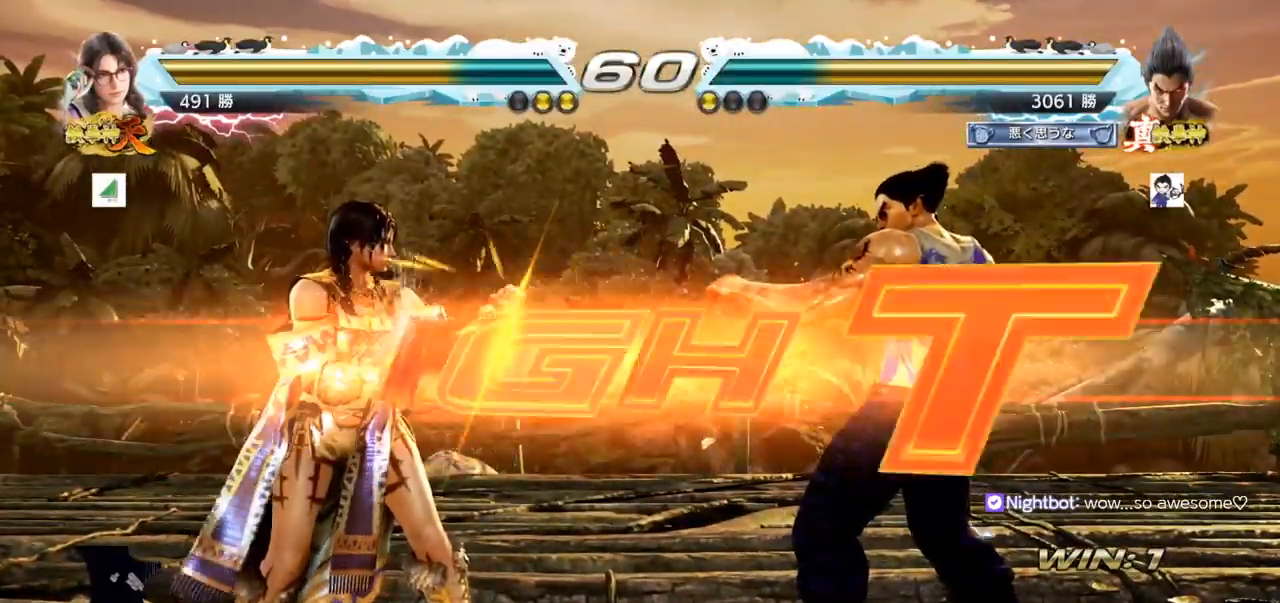
{"buttons": [], "left_stick": "center", "events": [[17, "TRIANGLE", "up"], [67, "TRIANGLE", "down"], [67, "left_stick", "down"], [184, "TRIANGLE", "up"], [200, "left_stick", "center"], [234, "TRIANGLE", "down"], [384, "TRIANGLE", "up"]]}
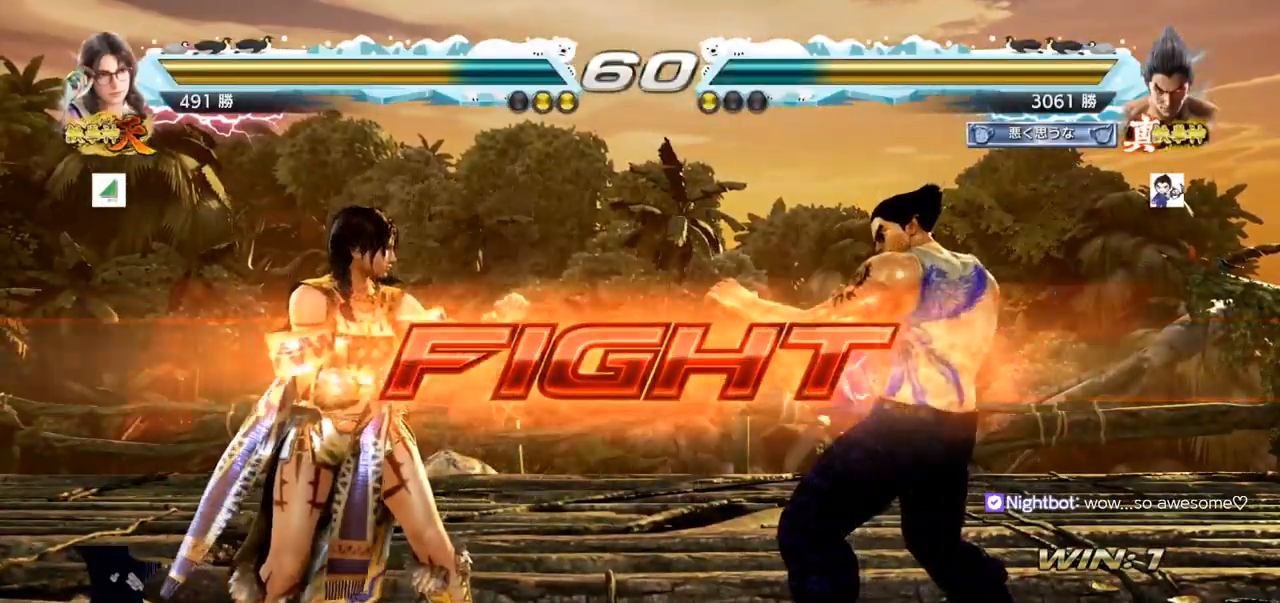
{"buttons": [], "left_stick": "right", "events": [[283, "left_stick", "left"], [350, "left_stick", "down"], [417, "left_stick", "right"]]}
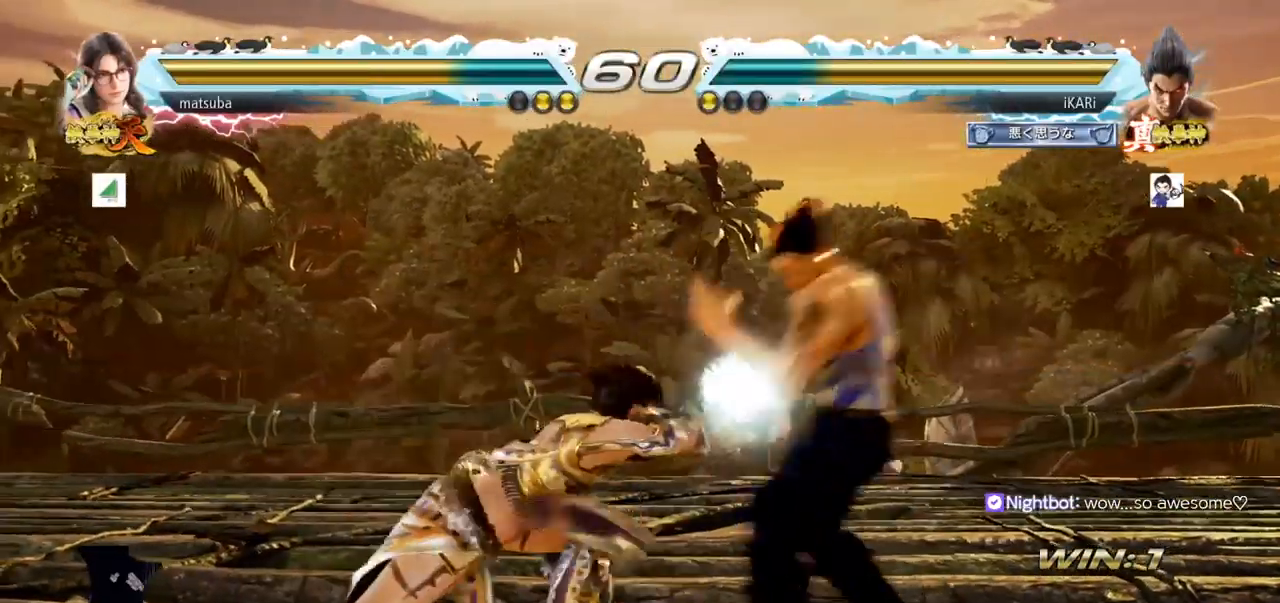
{"buttons": ["TRIANGLE"], "left_stick": "right"}
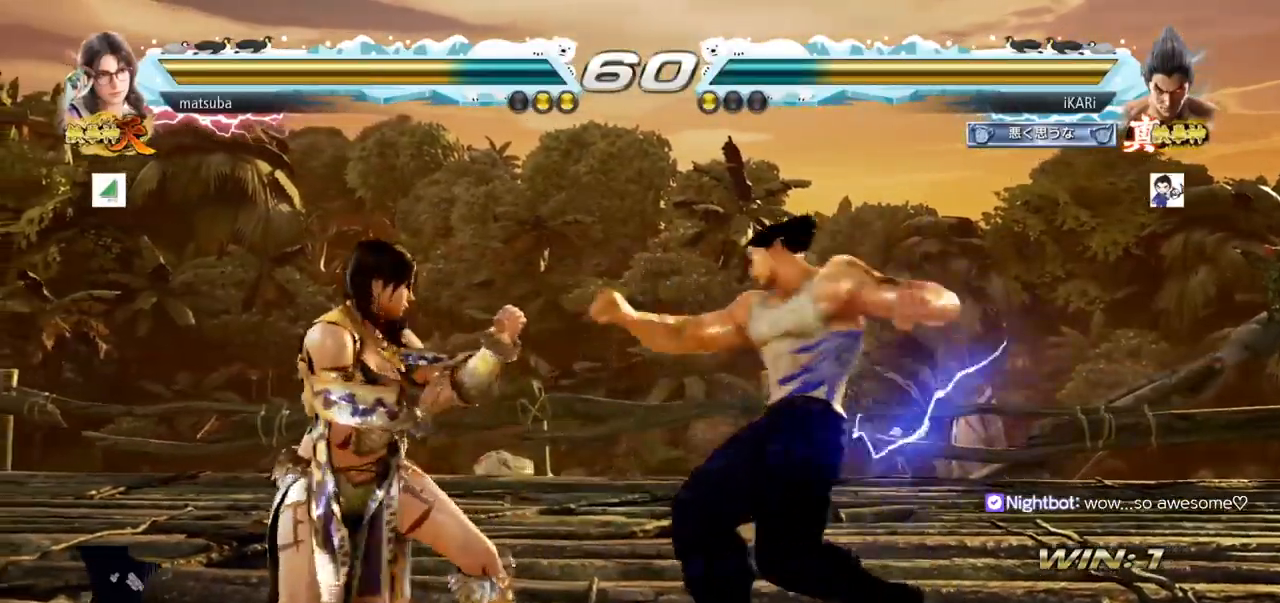
{"buttons": [], "left_stick": "center", "events": [[16, "TRIANGLE", "up"], [33, "TRIANGLE", "down"], [100, "TRIANGLE", "up"], [150, "TRIANGLE", "down"], [200, "TRIANGLE", "up"], [233, "TRIANGLE", "down"], [300, "TRIANGLE", "up"], [333, "TRIANGLE", "down"], [484, "TRIANGLE", "up"], [500, "left_stick", "center"]]}
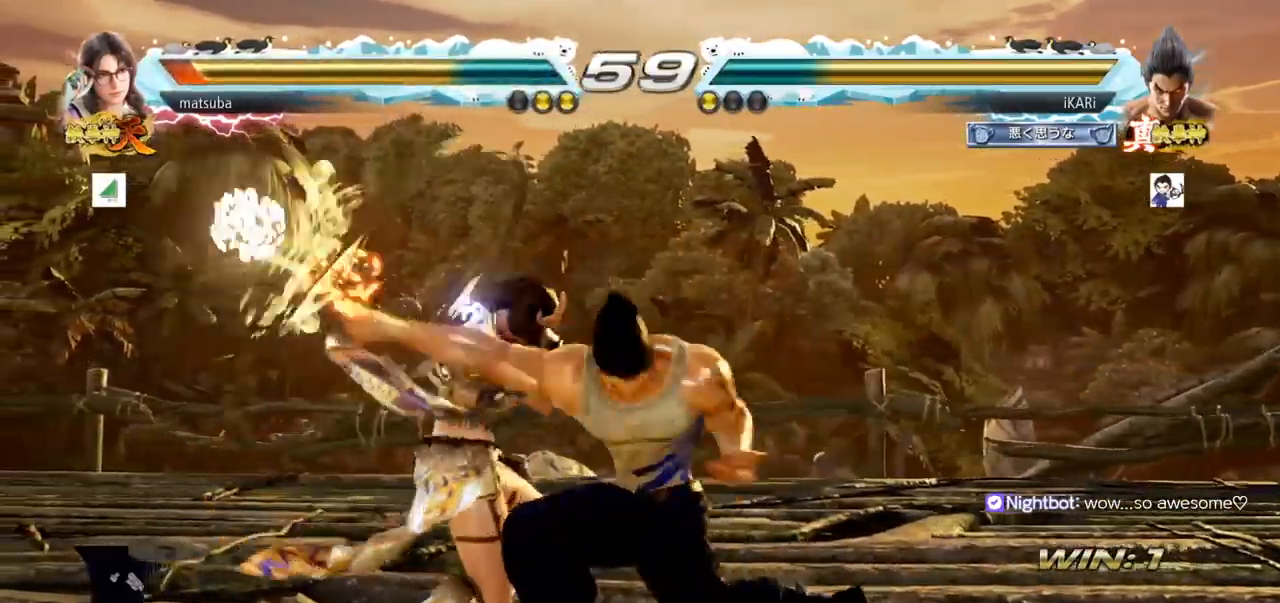
{"buttons": [], "left_stick": "center", "events": [[401, "left_stick", "left"], [451, "left_stick", "center"]]}
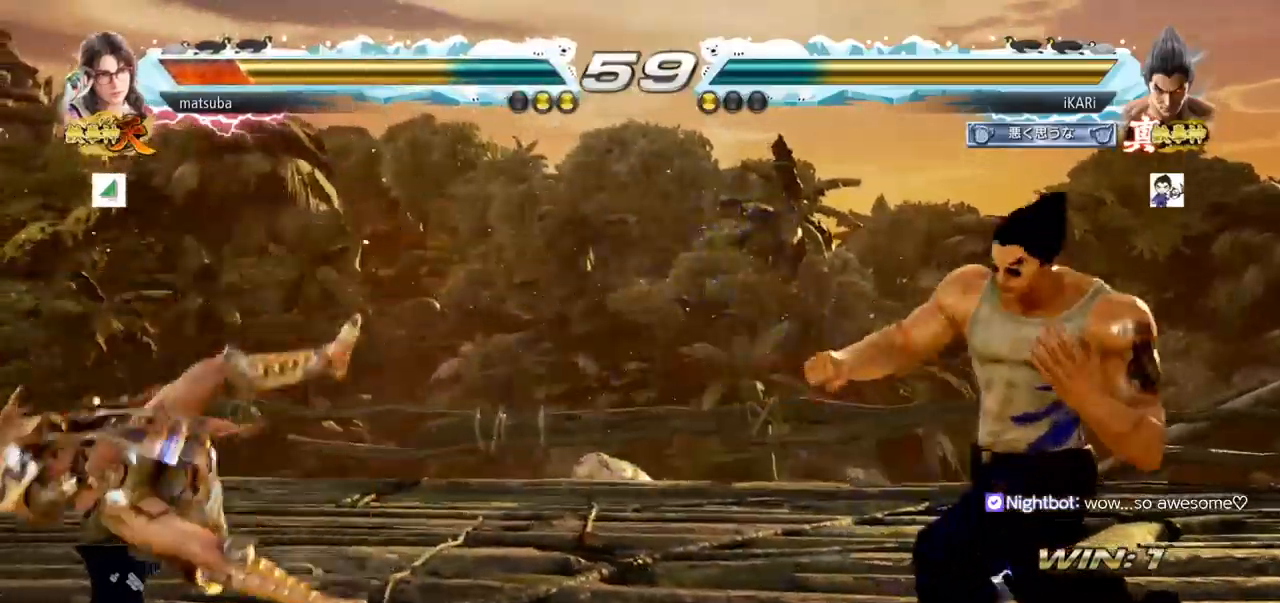
{"buttons": [], "left_stick": "right", "events": [[50, "left_stick", "left"], [100, "left_stick", "center"], [167, "left_stick", "left"], [267, "left_stick", "center"], [317, "left_stick", "right"], [367, "left_stick", "center"], [417, "left_stick", "right"]]}